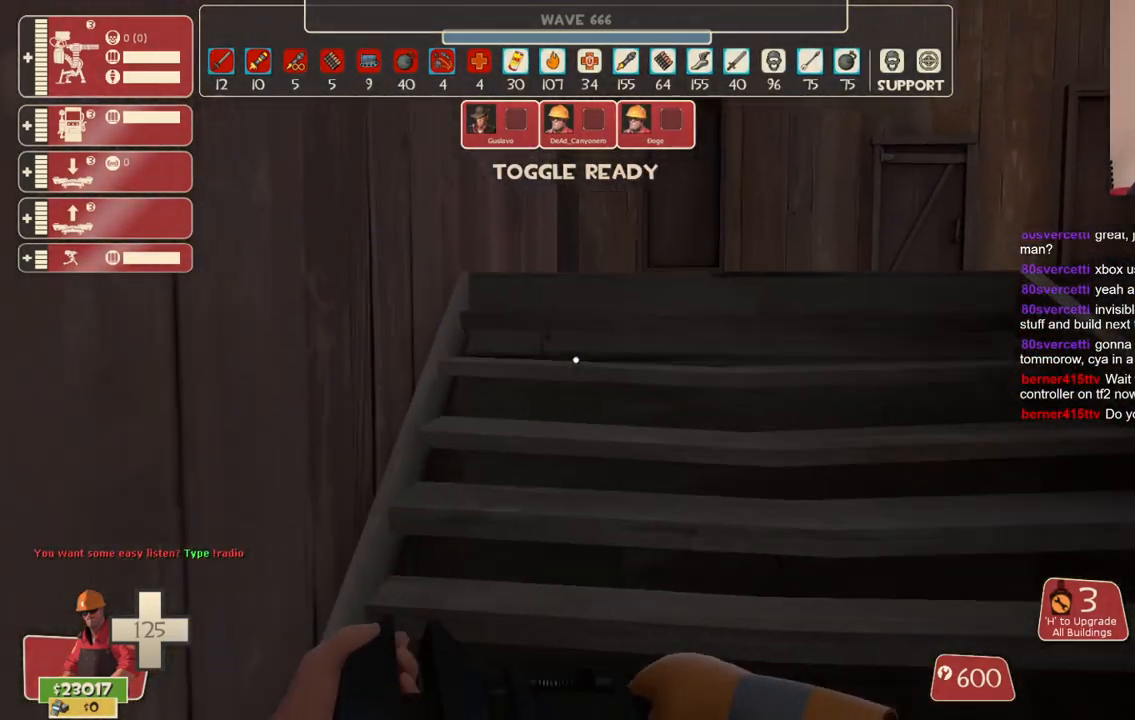
Gameplay with a controller (PlayStation layout); each line is a JSON object with the inputs held at the frame after it. "events" lists button and stick changes between this image and that frame as [ms after this image, input, new state], when the widget could be followed in between. Not read: L3.
{"buttons": [], "left_stick": "up-left", "right_stick": "right", "events": [[33, "right_stick", "right"], [117, "left_stick", "up-left"], [233, "right_stick", "center"], [417, "right_stick", "right"]]}
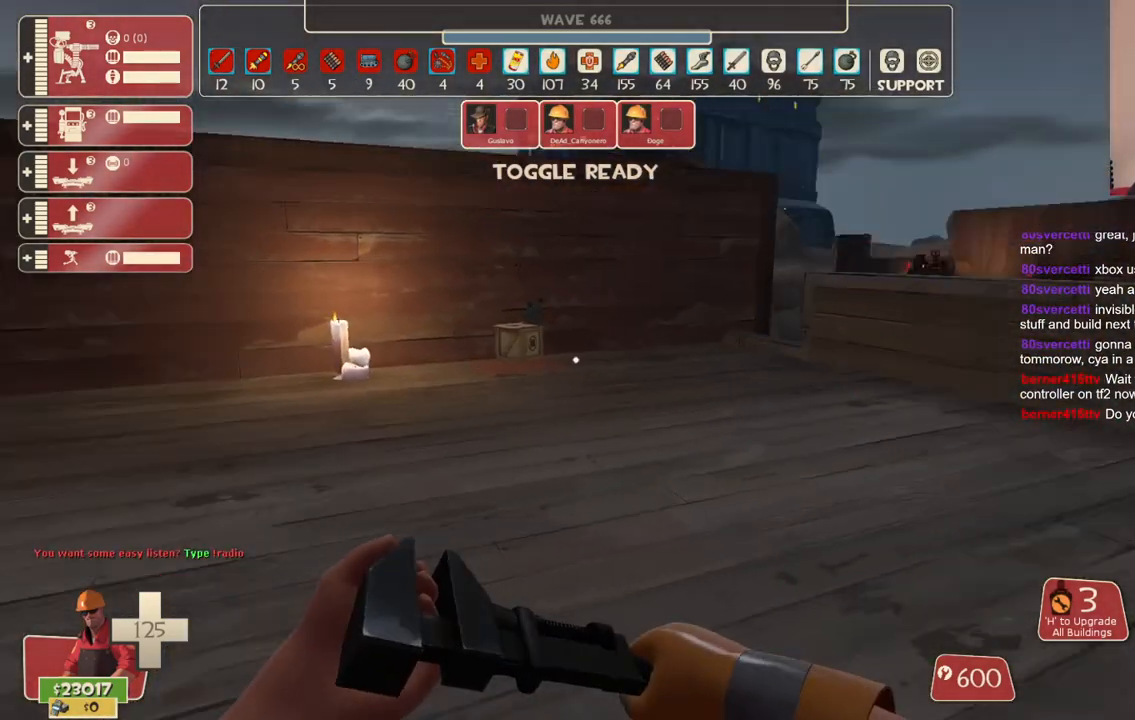
{"buttons": [], "left_stick": "up", "right_stick": "center", "events": [[83, "right_stick", "center"], [200, "left_stick", "up"], [317, "left_stick", "up-right"], [467, "left_stick", "up"]]}
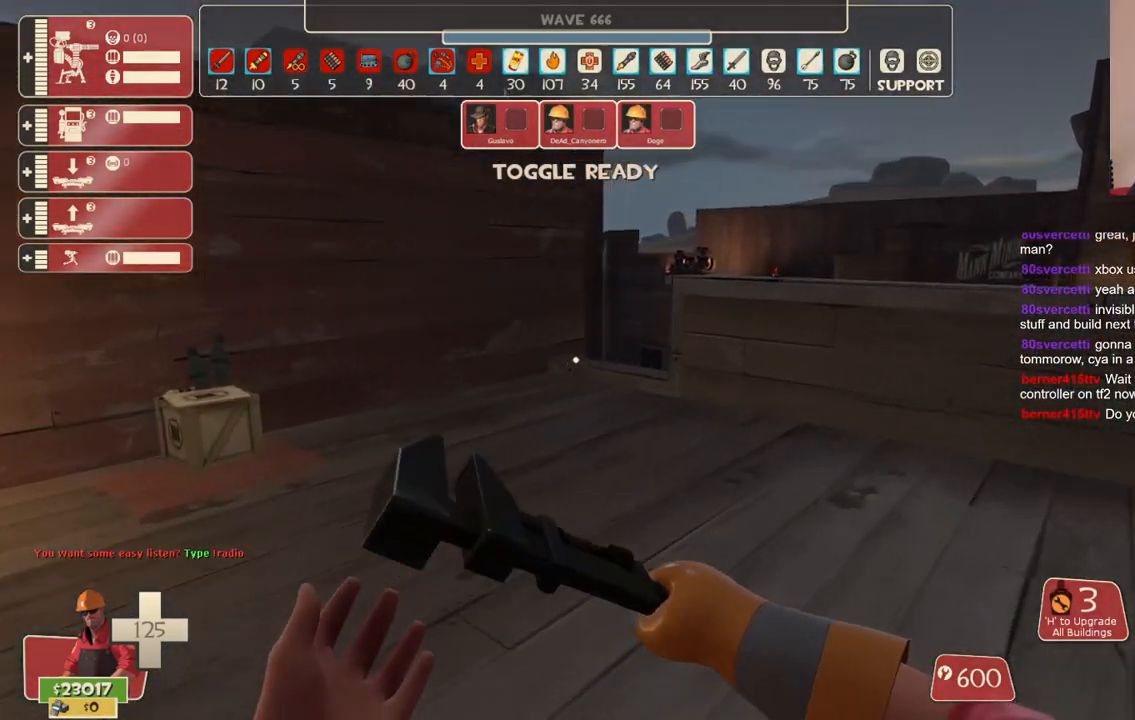
{"buttons": ["CROSS"], "left_stick": "up-right", "right_stick": "center", "events": [[133, "CROSS", "down"], [167, "left_stick", "up-right"]]}
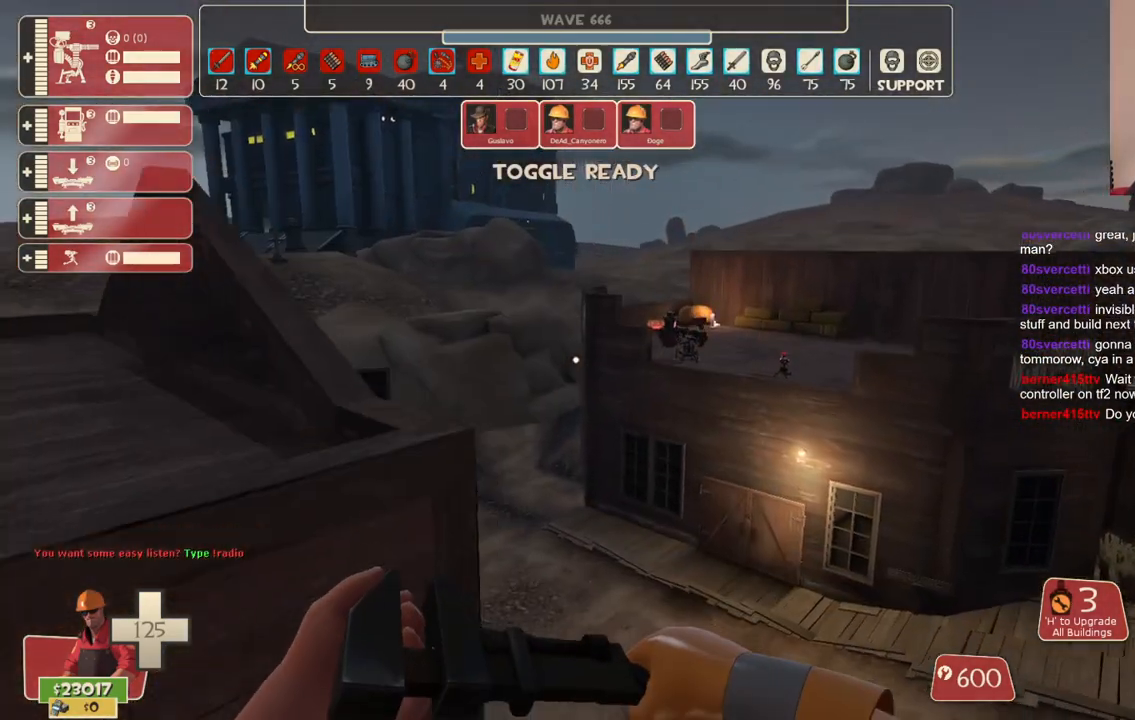
{"buttons": [], "left_stick": "up-right", "right_stick": "center", "events": [[483, "CROSS", "up"]]}
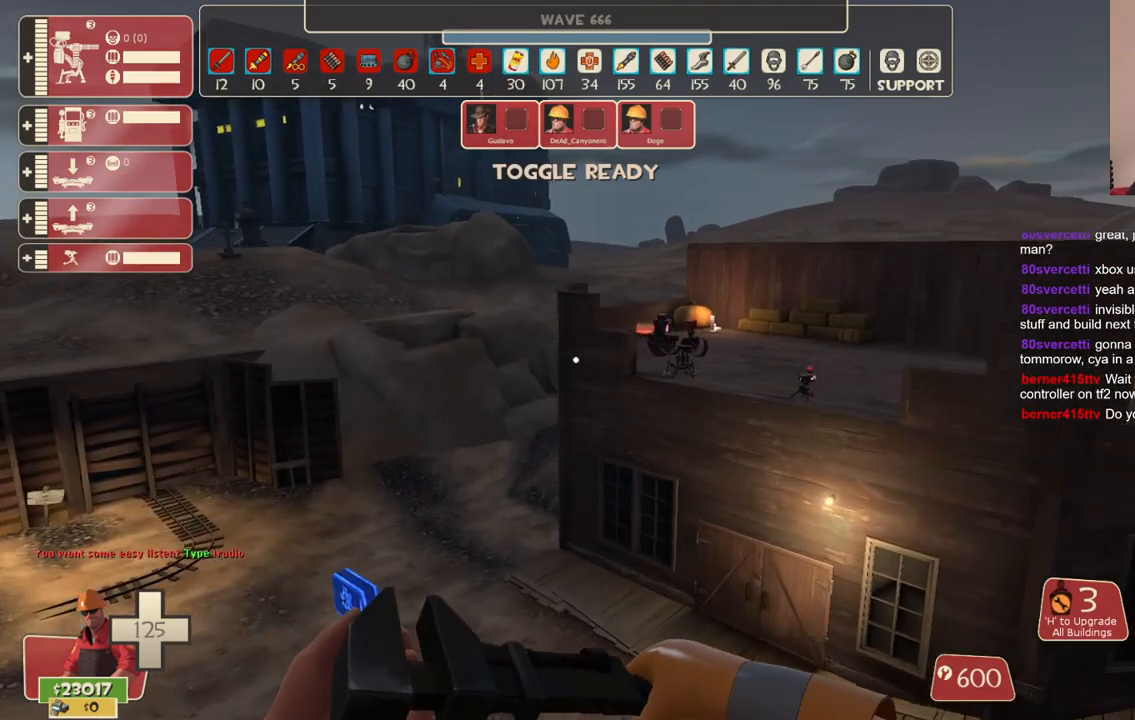
{"buttons": [], "left_stick": "up-right", "right_stick": "center", "events": []}
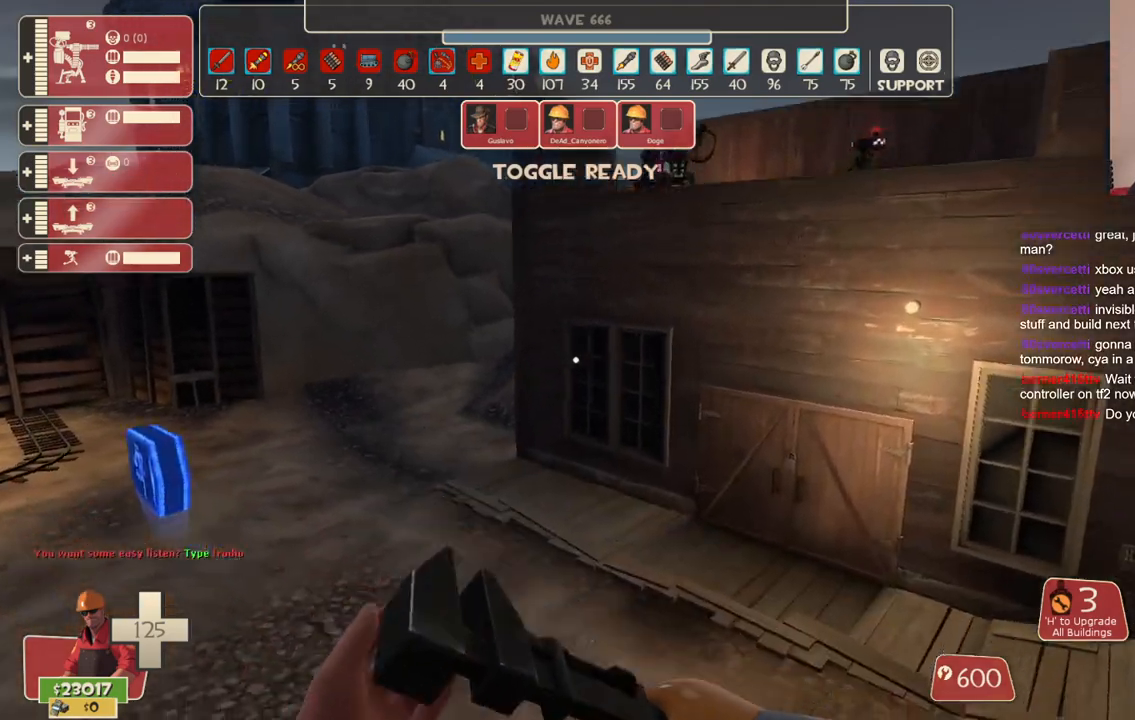
{"buttons": [], "left_stick": "up", "right_stick": "right", "events": [[150, "right_stick", "right"], [367, "left_stick", "up"]]}
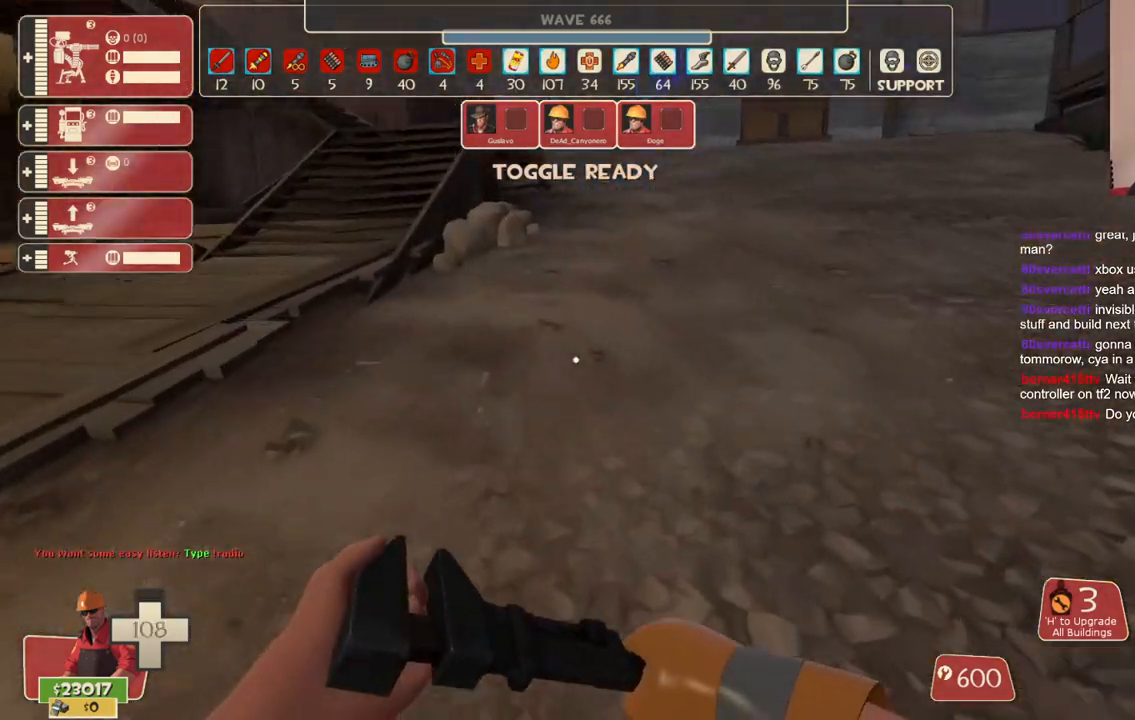
{"buttons": [], "left_stick": "up-left", "right_stick": "center", "events": [[133, "right_stick", "center"], [233, "left_stick", "up-left"]]}
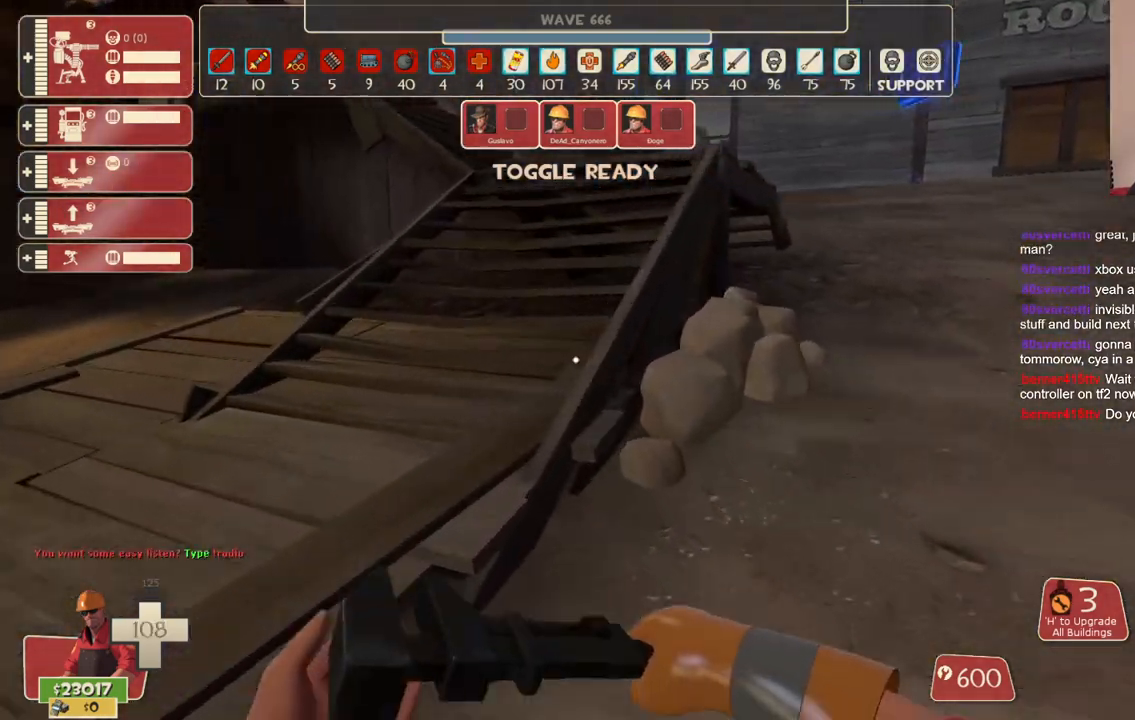
{"buttons": [], "left_stick": "up", "right_stick": "center", "events": [[200, "left_stick", "up"]]}
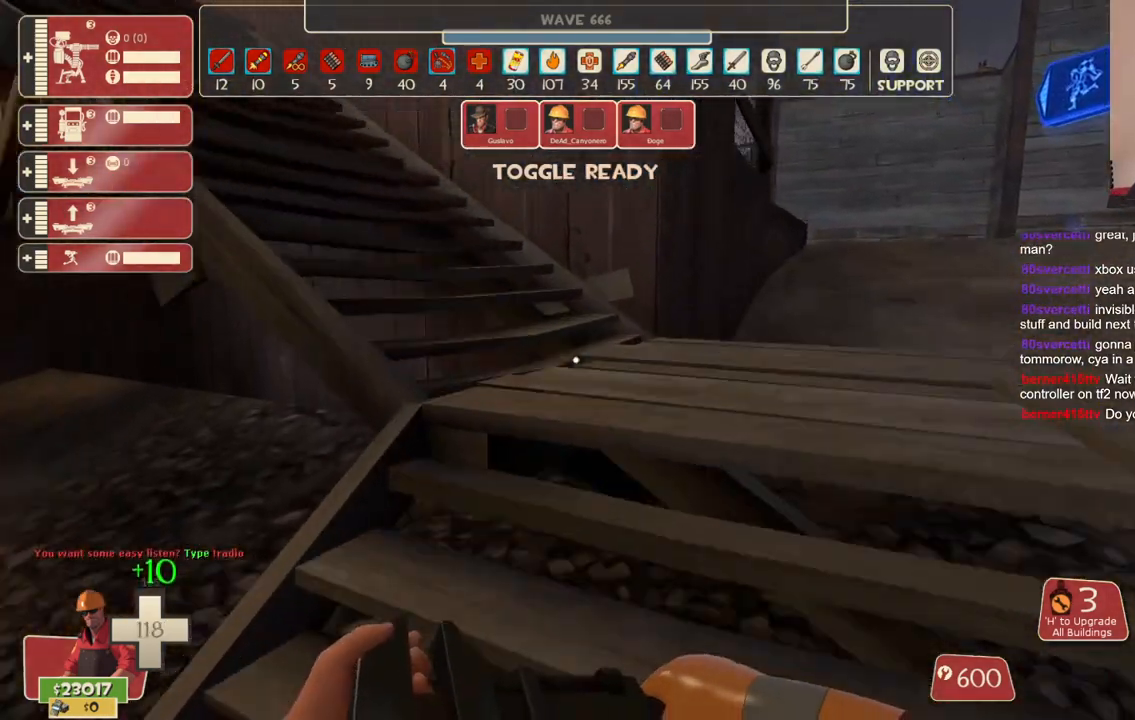
{"buttons": [], "left_stick": "up", "right_stick": "left", "events": [[117, "right_stick", "left"]]}
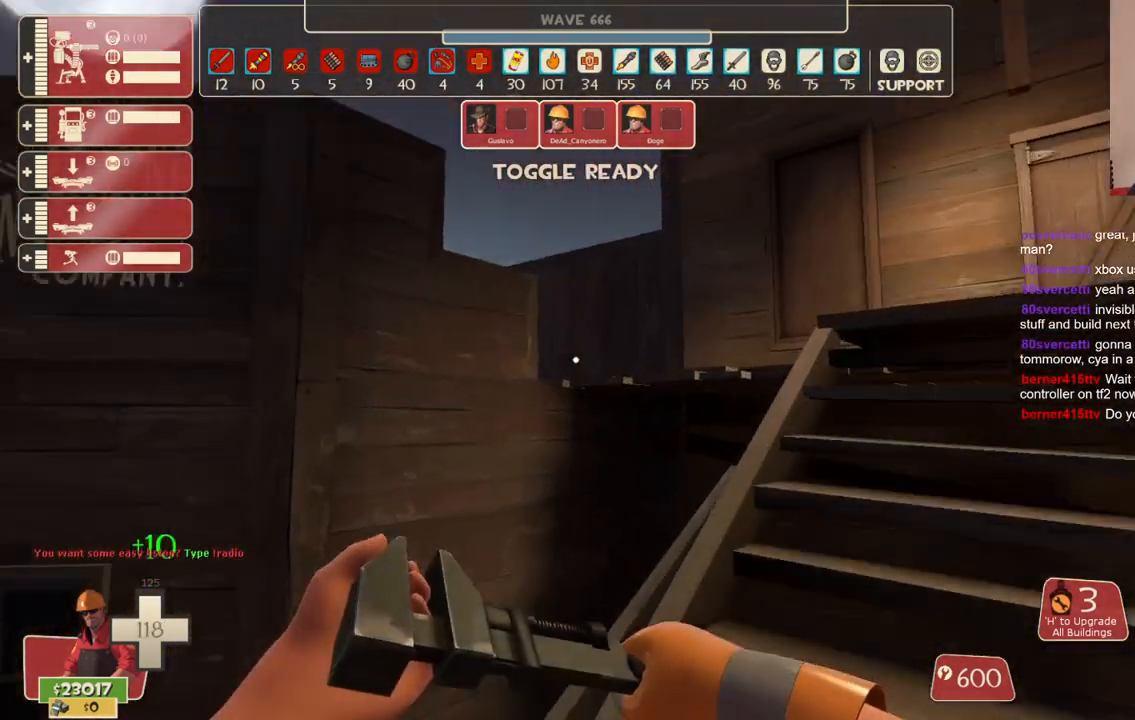
{"buttons": [], "left_stick": "right", "right_stick": "left", "events": [[67, "left_stick", "up-right"], [283, "left_stick", "right"]]}
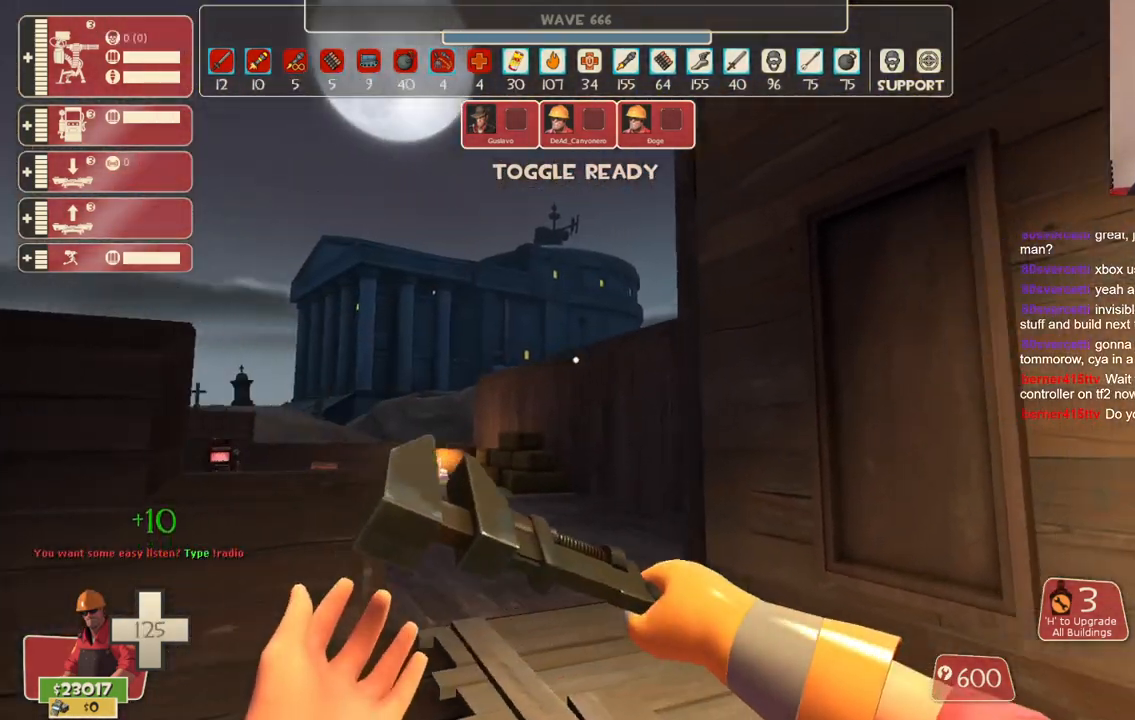
{"buttons": [], "left_stick": "up-right", "right_stick": "center", "events": [[33, "left_stick", "up-right"], [33, "right_stick", "center"], [167, "right_stick", "up-left"], [367, "right_stick", "center"]]}
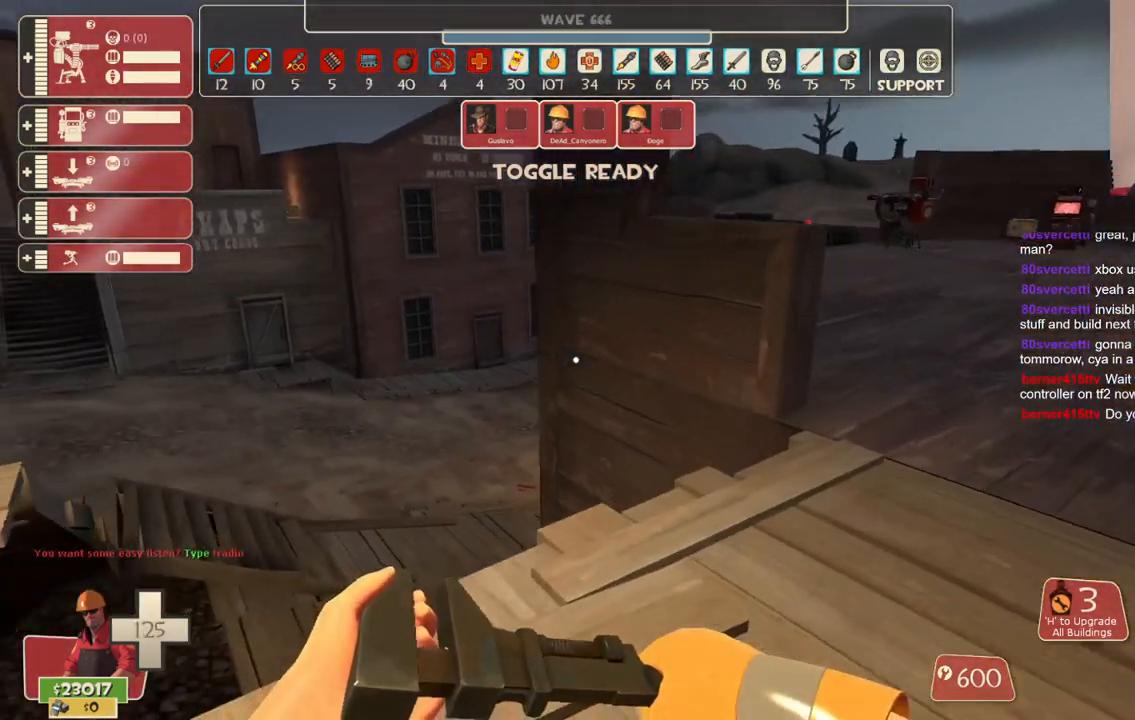
{"buttons": [], "left_stick": "up-right", "right_stick": "center", "events": []}
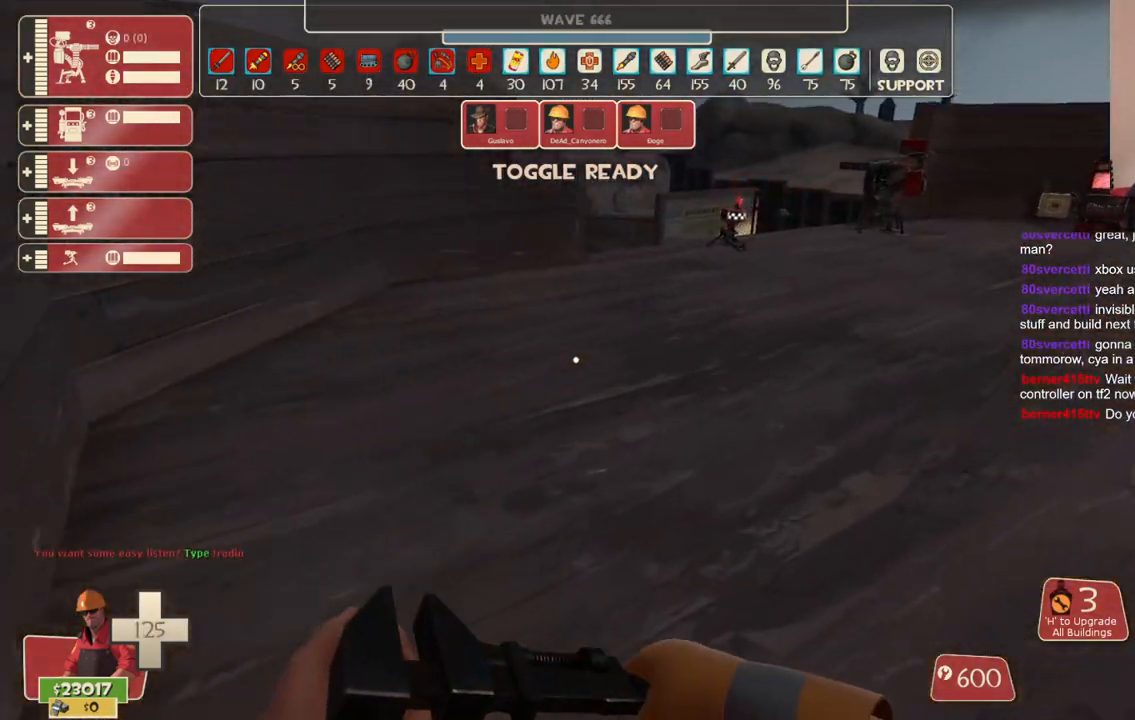
{"buttons": [], "left_stick": "up-right", "right_stick": "center", "events": []}
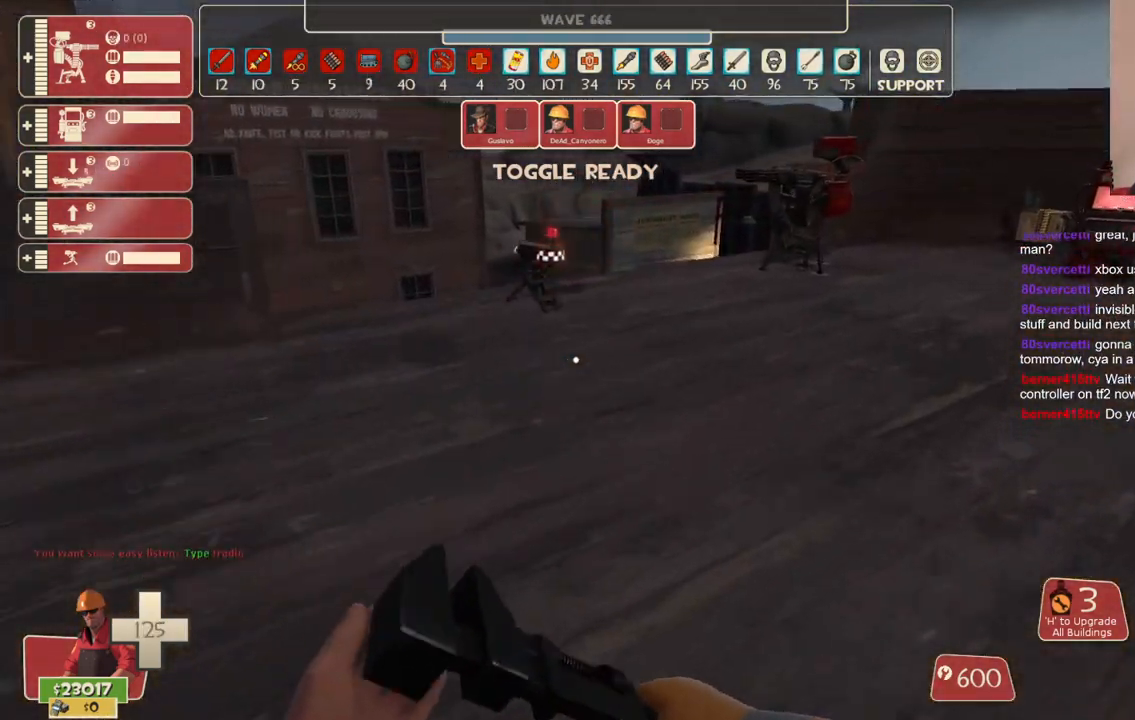
{"buttons": [], "left_stick": "up-right", "right_stick": "center", "events": []}
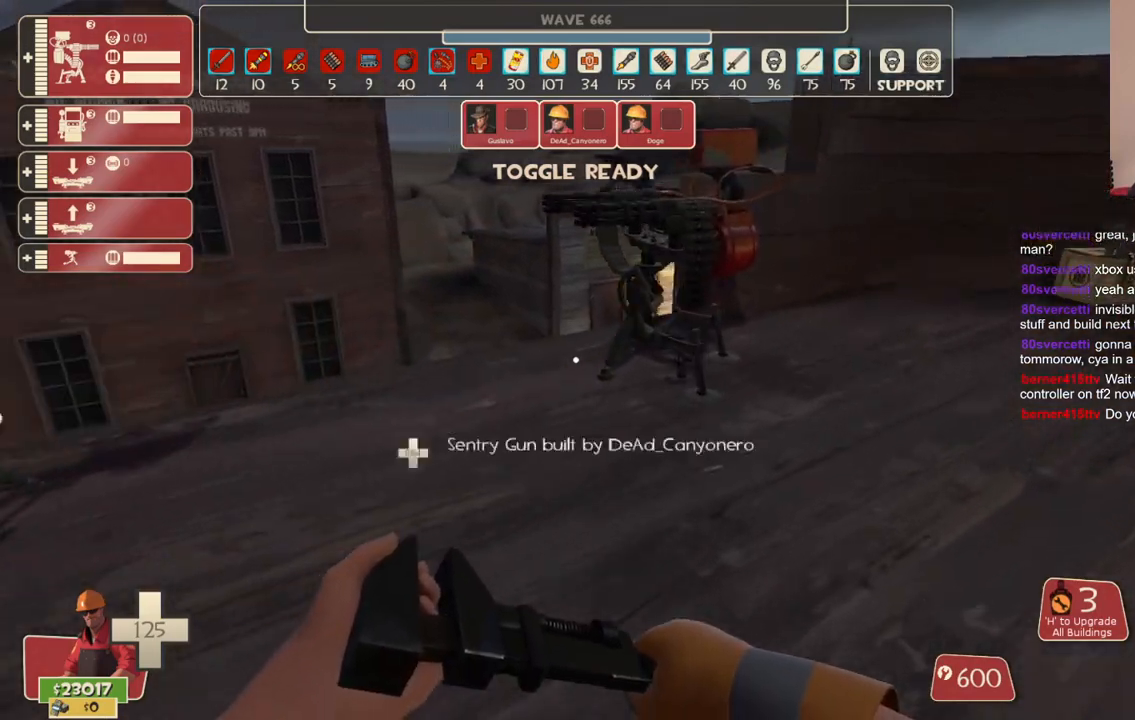
{"buttons": [], "left_stick": "up", "right_stick": "center", "events": [[350, "left_stick", "up"]]}
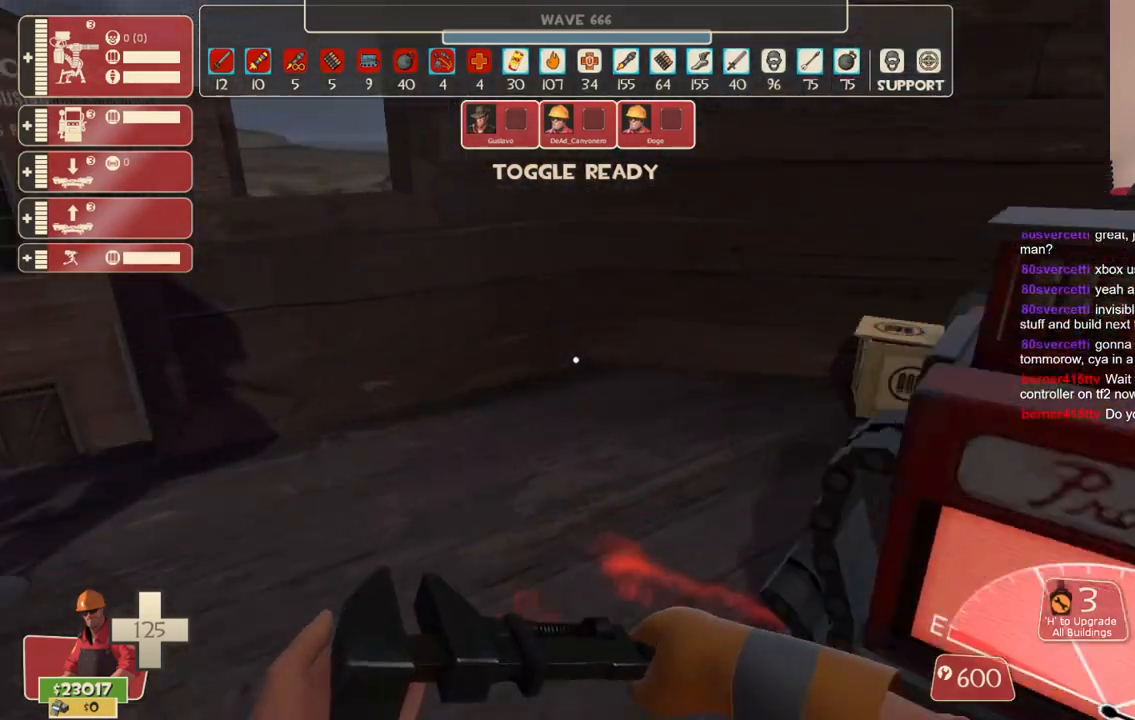
{"buttons": [], "left_stick": "down-right", "right_stick": "left", "events": [[167, "left_stick", "up-right"], [417, "left_stick", "down-right"], [483, "right_stick", "left"]]}
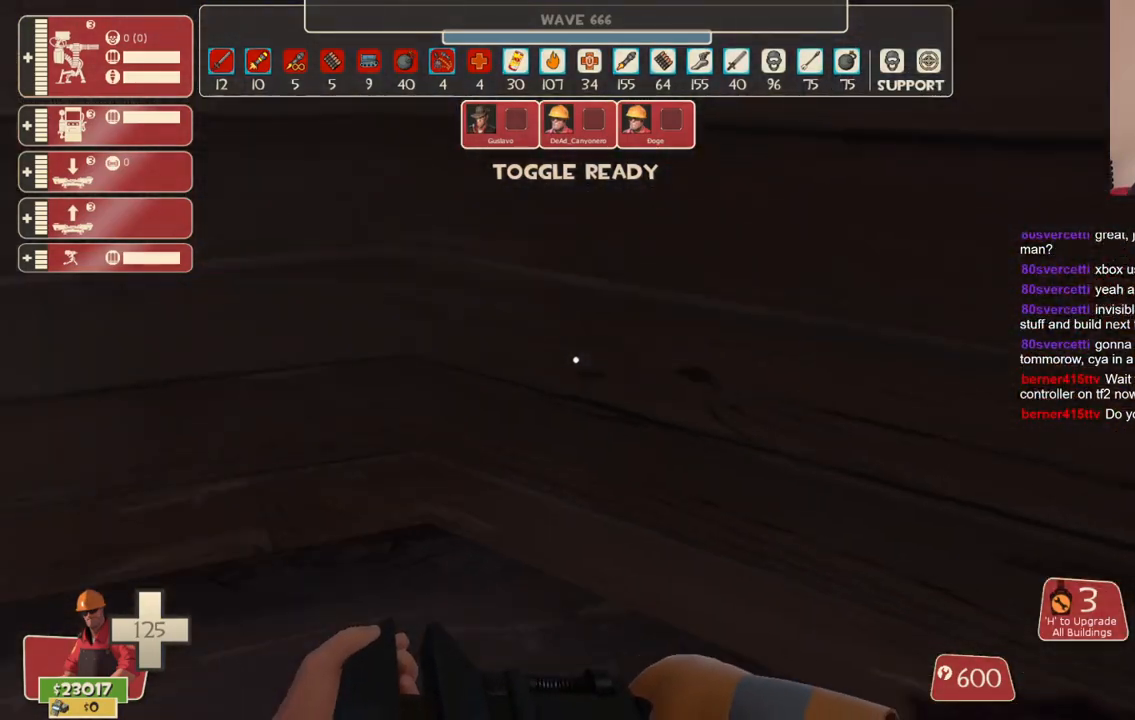
{"buttons": [], "left_stick": "up-left", "right_stick": "center", "events": [[33, "left_stick", "center"], [133, "right_stick", "center"], [267, "left_stick", "up-left"]]}
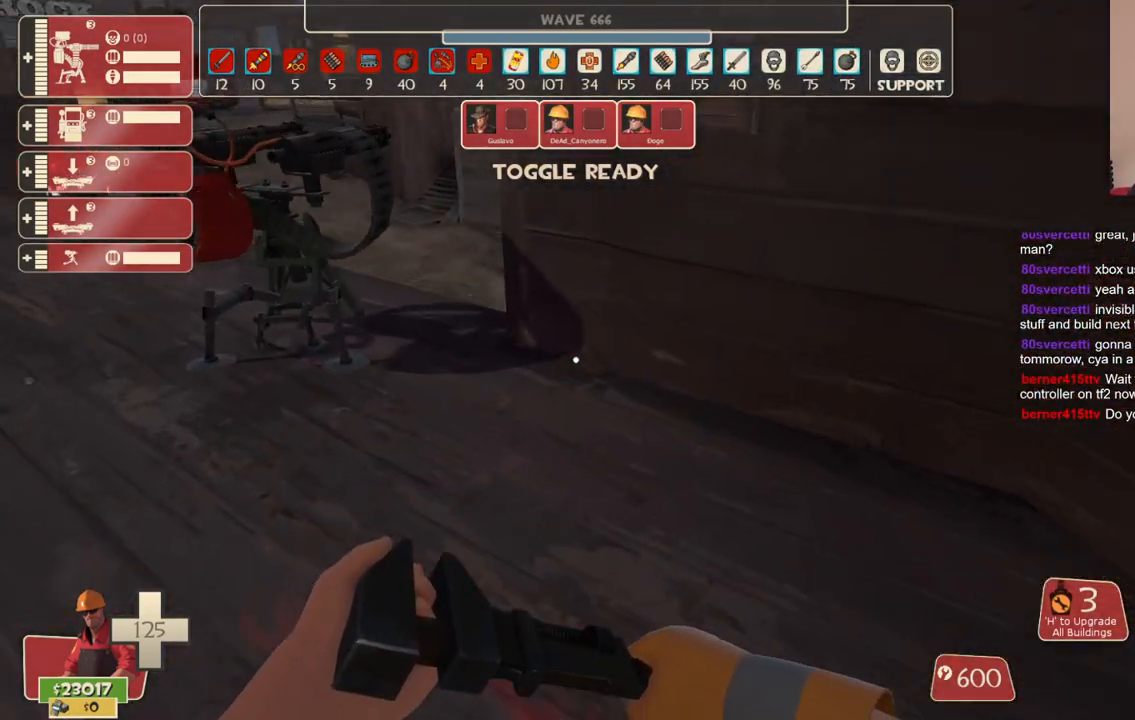
{"buttons": ["R2"], "left_stick": "left", "right_stick": "center", "events": [[117, "R2", "down"], [267, "left_stick", "left"]]}
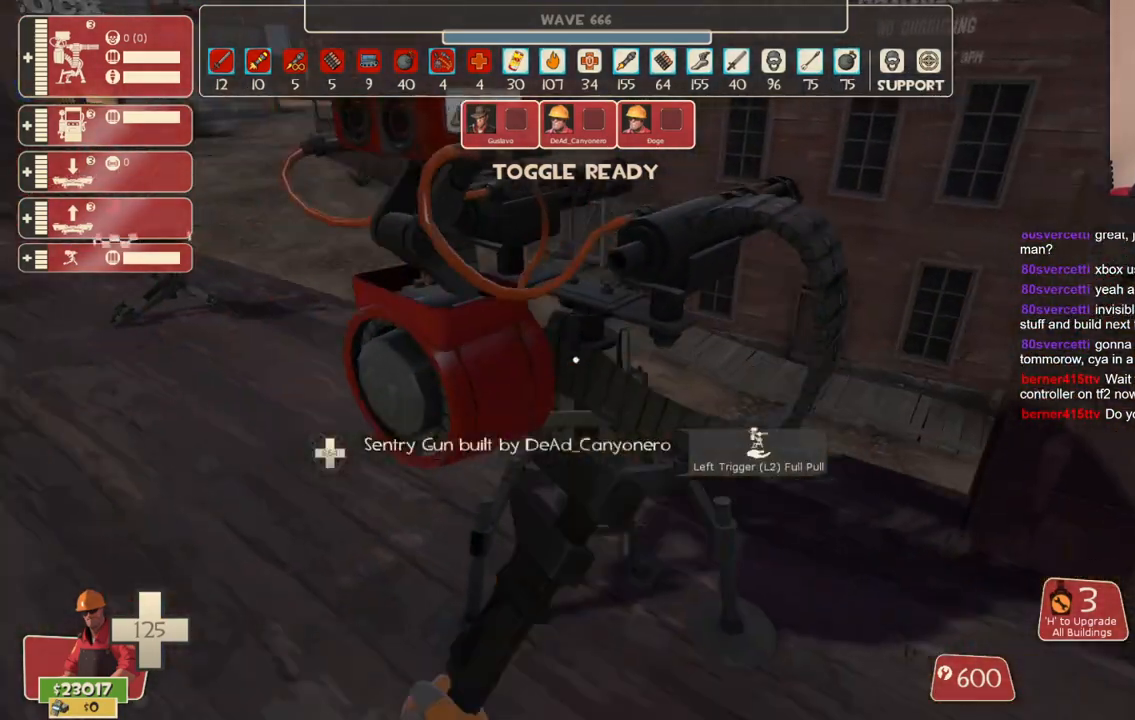
{"buttons": [], "left_stick": "up-left", "right_stick": "center", "events": [[83, "R2", "up"], [83, "left_stick", "up-left"], [167, "right_stick", "down-left"], [300, "right_stick", "center"]]}
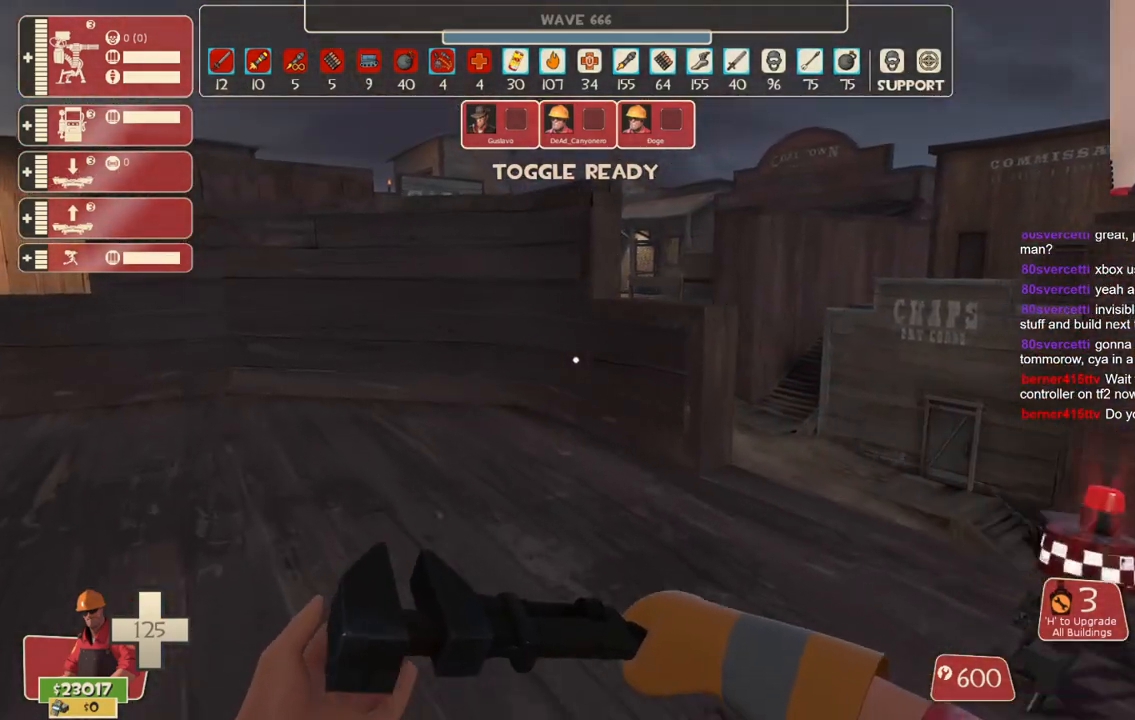
{"buttons": [], "left_stick": "center", "right_stick": "center", "events": [[233, "right_stick", "left"], [383, "right_stick", "center"], [500, "left_stick", "center"]]}
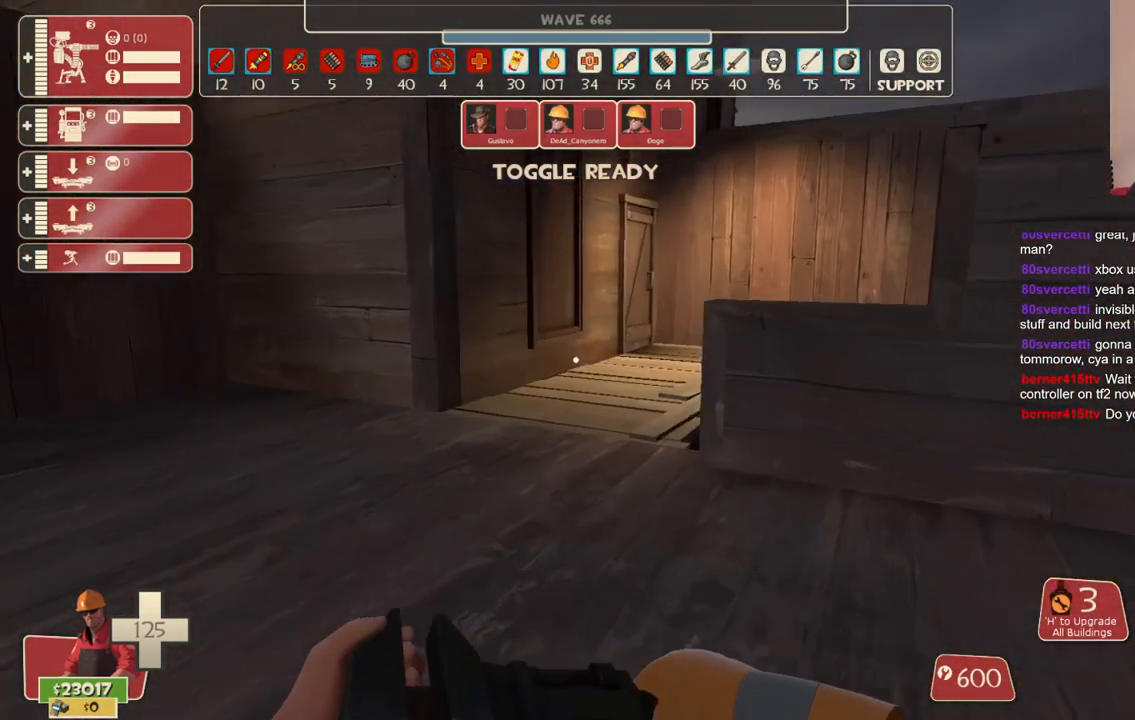
{"buttons": [], "left_stick": "center", "right_stick": "center", "events": []}
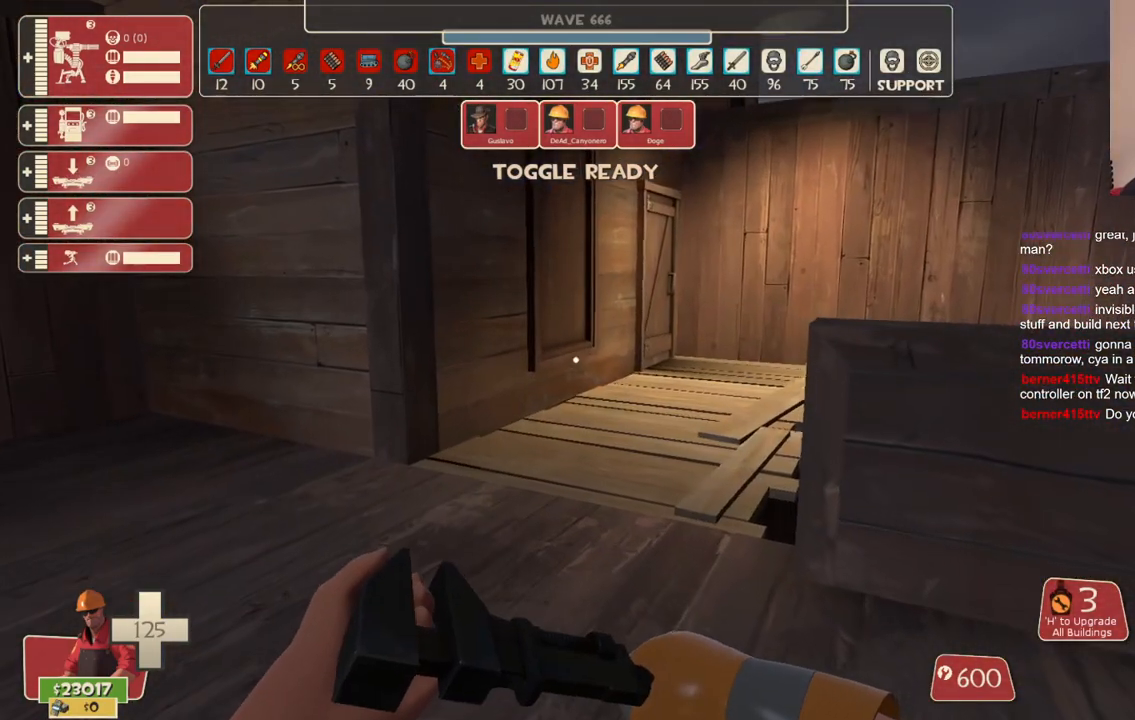
{"buttons": [], "left_stick": "center", "right_stick": "center", "events": []}
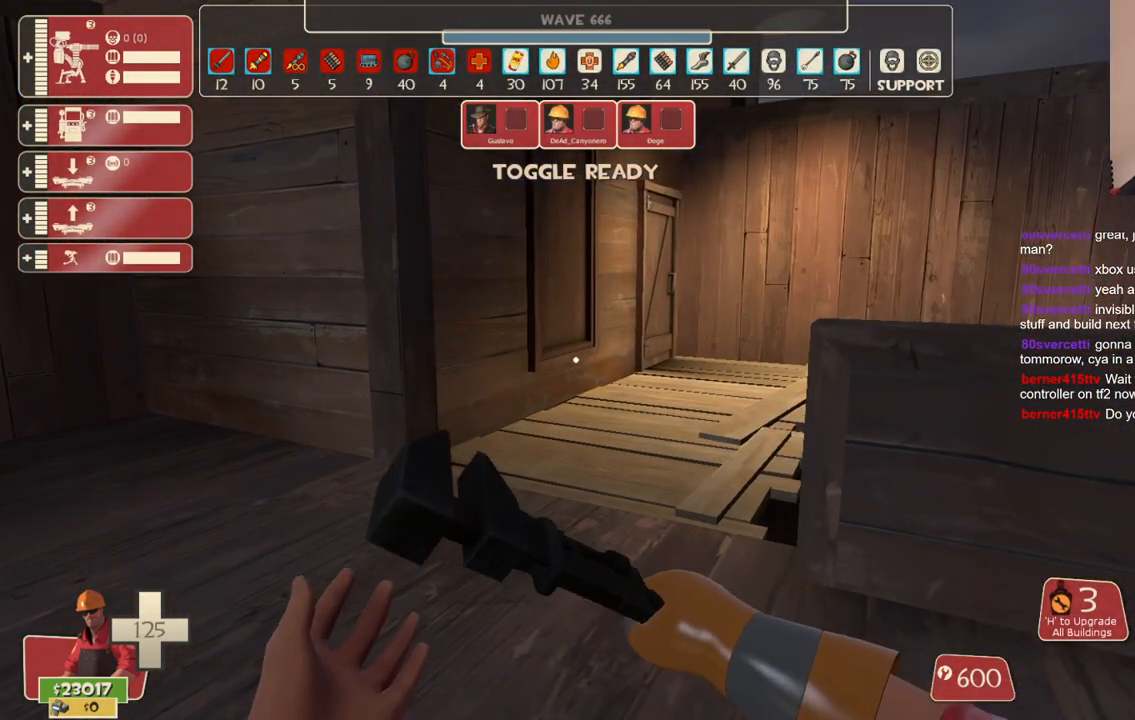
{"buttons": [], "left_stick": "center", "right_stick": "center", "events": []}
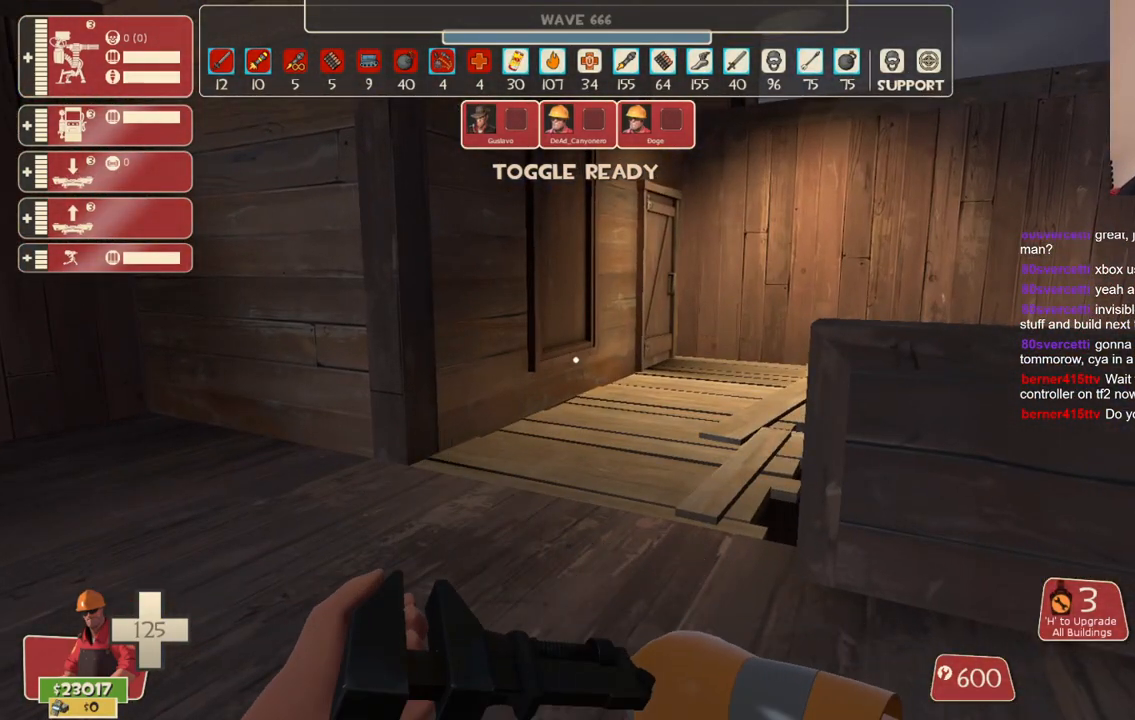
{"buttons": [], "left_stick": "center", "right_stick": "center", "events": []}
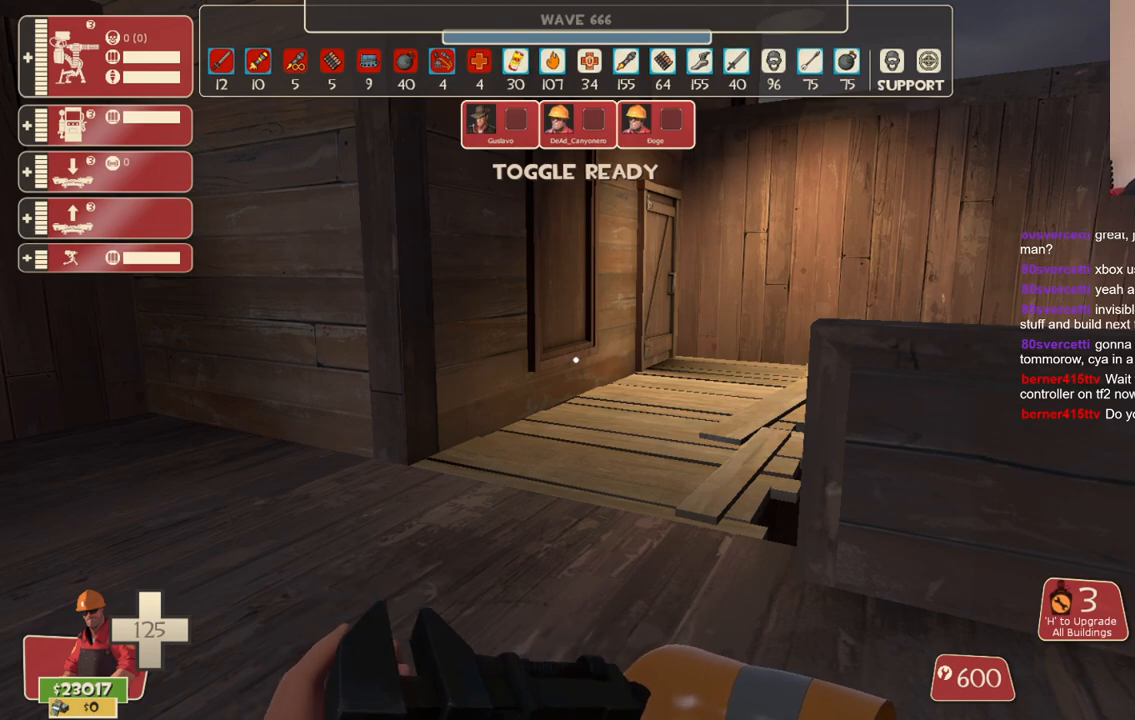
{"buttons": [], "left_stick": "center", "right_stick": "center", "events": []}
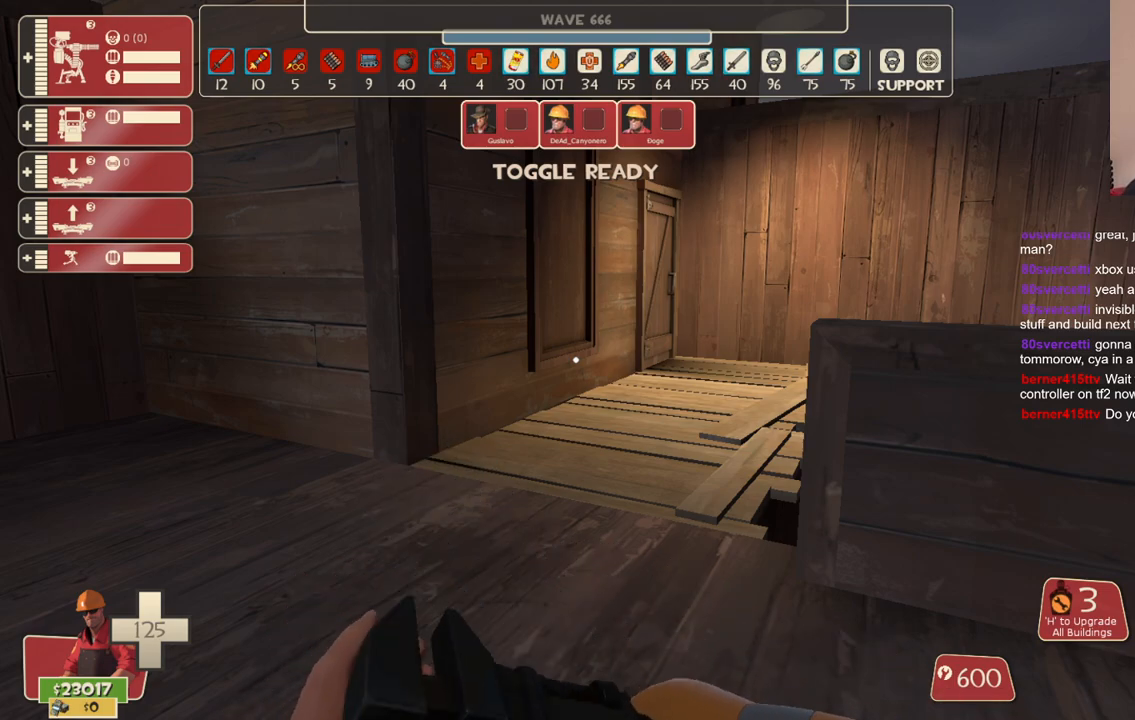
{"buttons": [], "left_stick": "center", "right_stick": "center", "events": []}
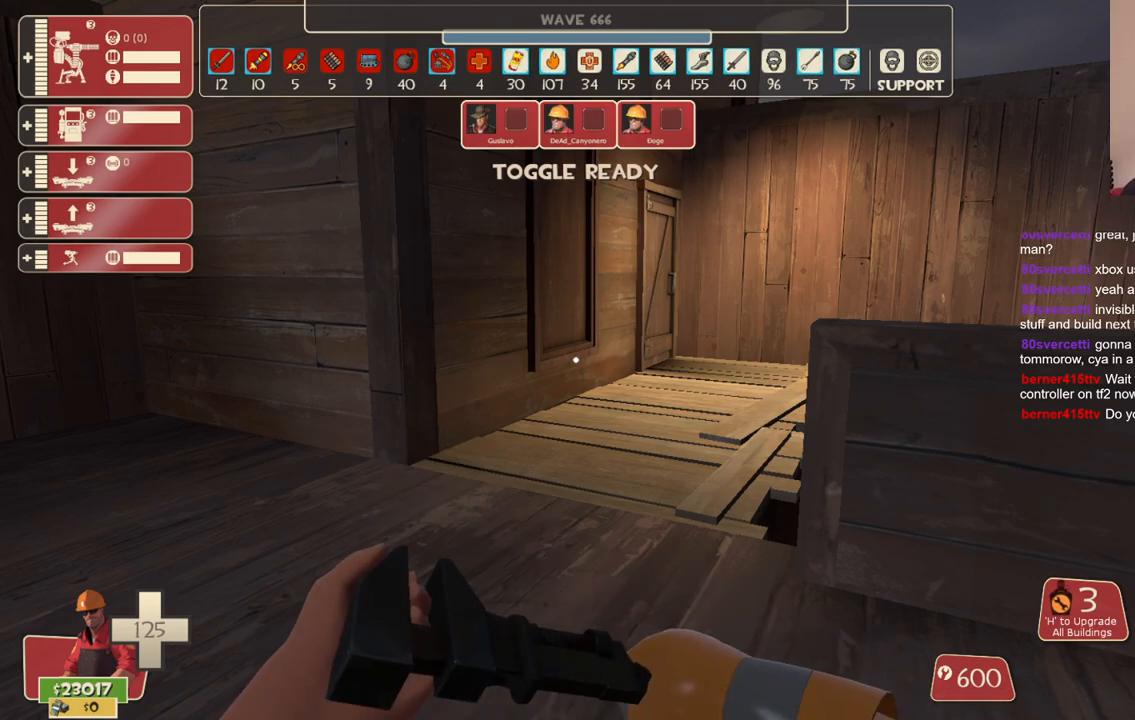
{"buttons": [], "left_stick": "center", "right_stick": "center", "events": []}
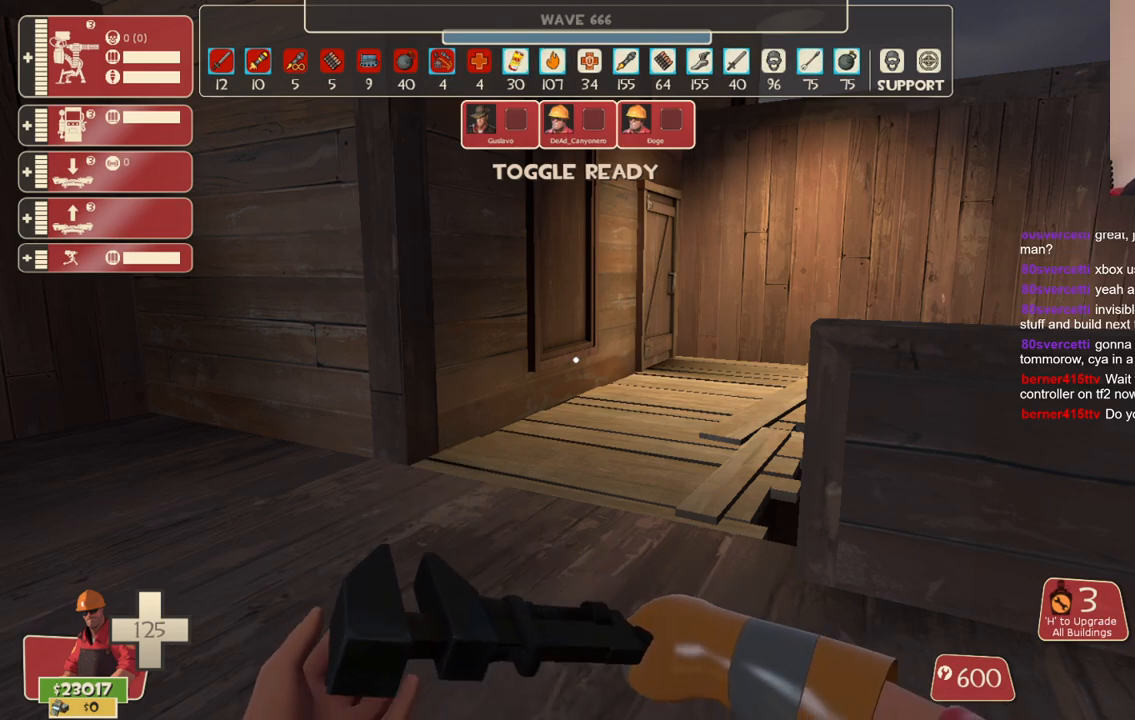
{"buttons": [], "left_stick": "center", "right_stick": "center", "events": []}
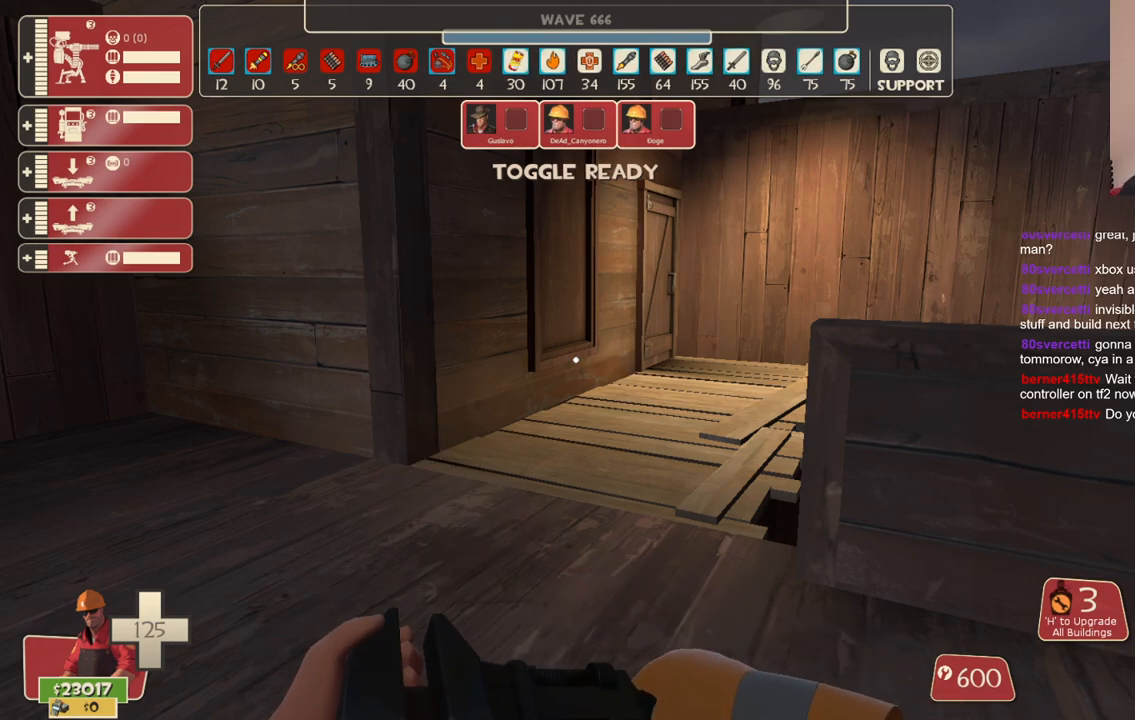
{"buttons": [], "left_stick": "center", "right_stick": "right", "events": [[17, "left_stick", "up"], [233, "left_stick", "up-right"], [483, "left_stick", "center"], [483, "right_stick", "right"]]}